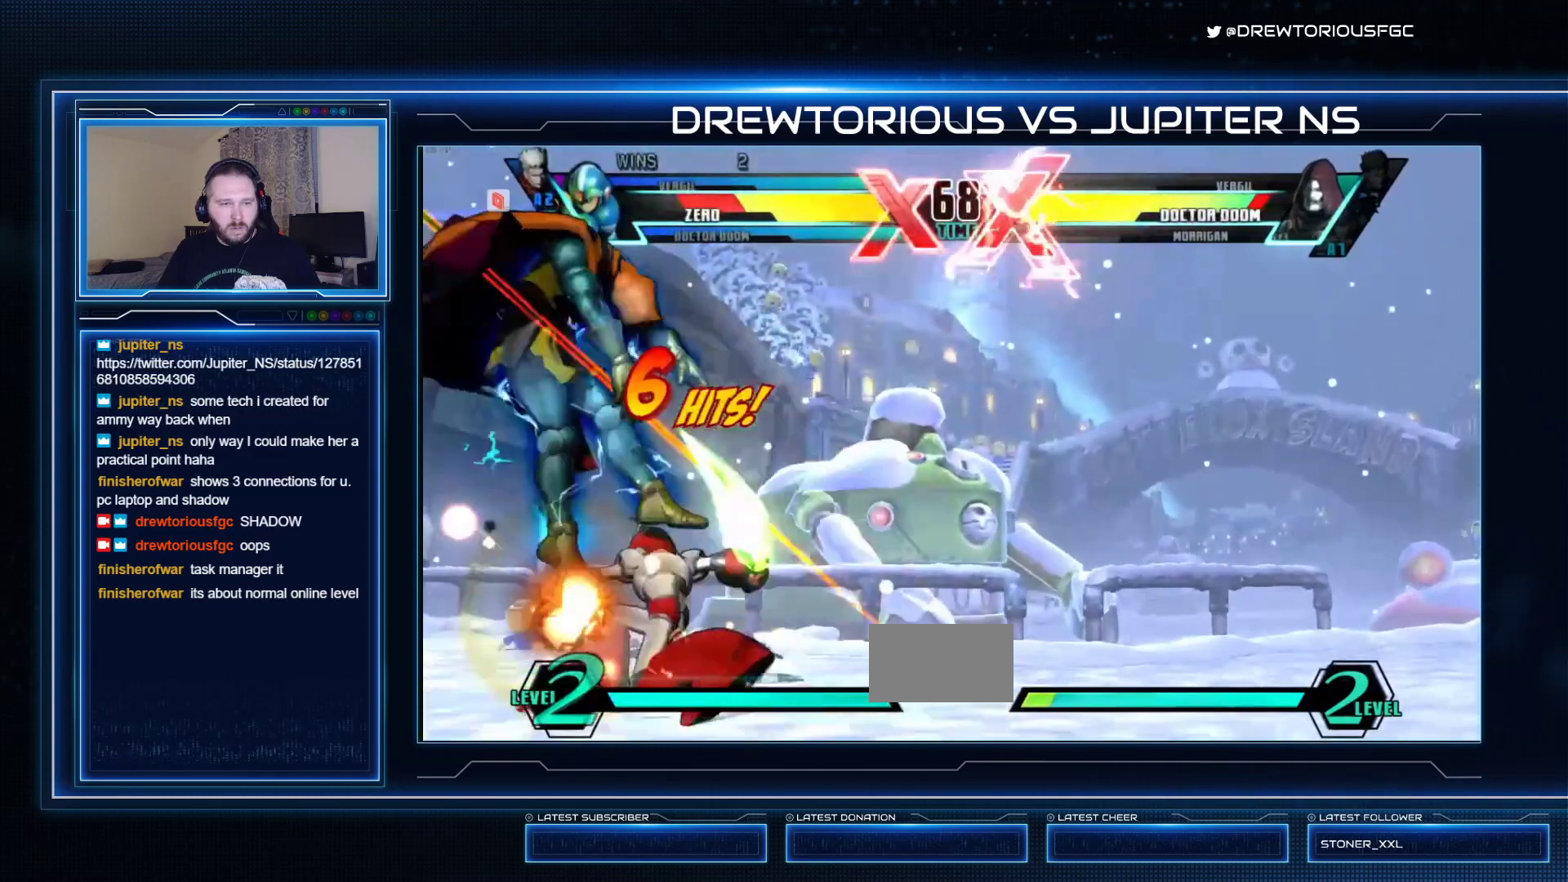
Gameplay with a controller (arcade stick); each line is a JSON object with the inputs held at the frame after it. "events" lists button and stick changes between this image and that frame as [ms after this image, input, new state], when the widget could be followed in between. Not read: L3 R3 other_buttons.
{"buttons": ["SQUARE"], "left_stick": "center", "events": [[67, "CROSS", "up"], [67, "left_stick", "up"], [367, "left_stick", "center"], [400, "TRIANGLE", "down"], [500, "TRIANGLE", "up"]]}
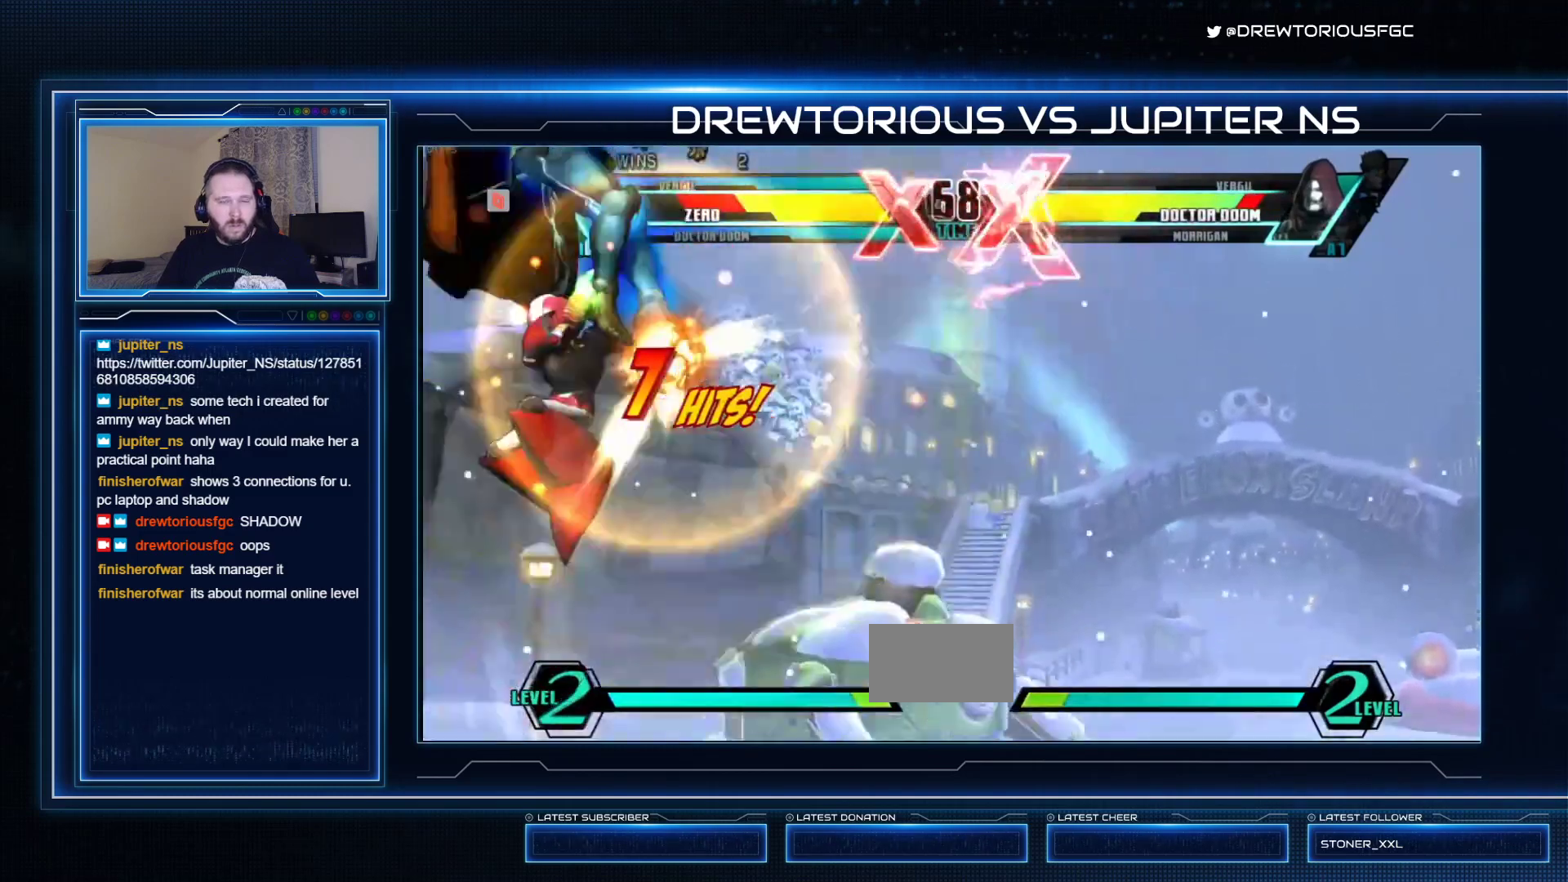
{"buttons": ["SQUARE"], "left_stick": "center", "events": [[100, "TRIANGLE", "down"], [233, "TRIANGLE", "up"], [333, "R1", "down"], [500, "R1", "up"]]}
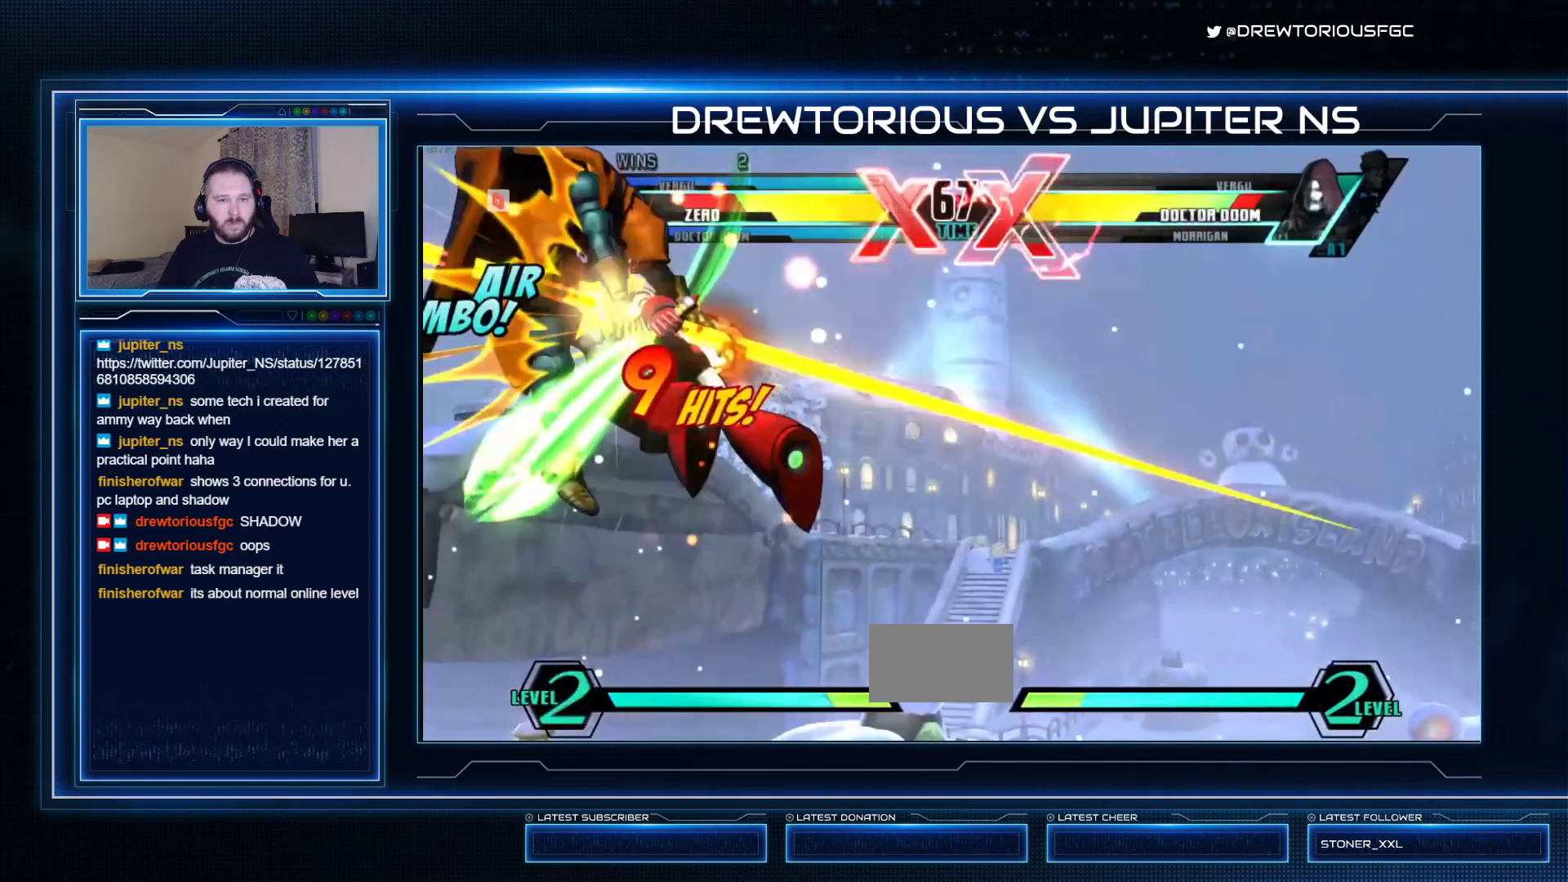
{"buttons": ["SQUARE"], "left_stick": "center", "events": []}
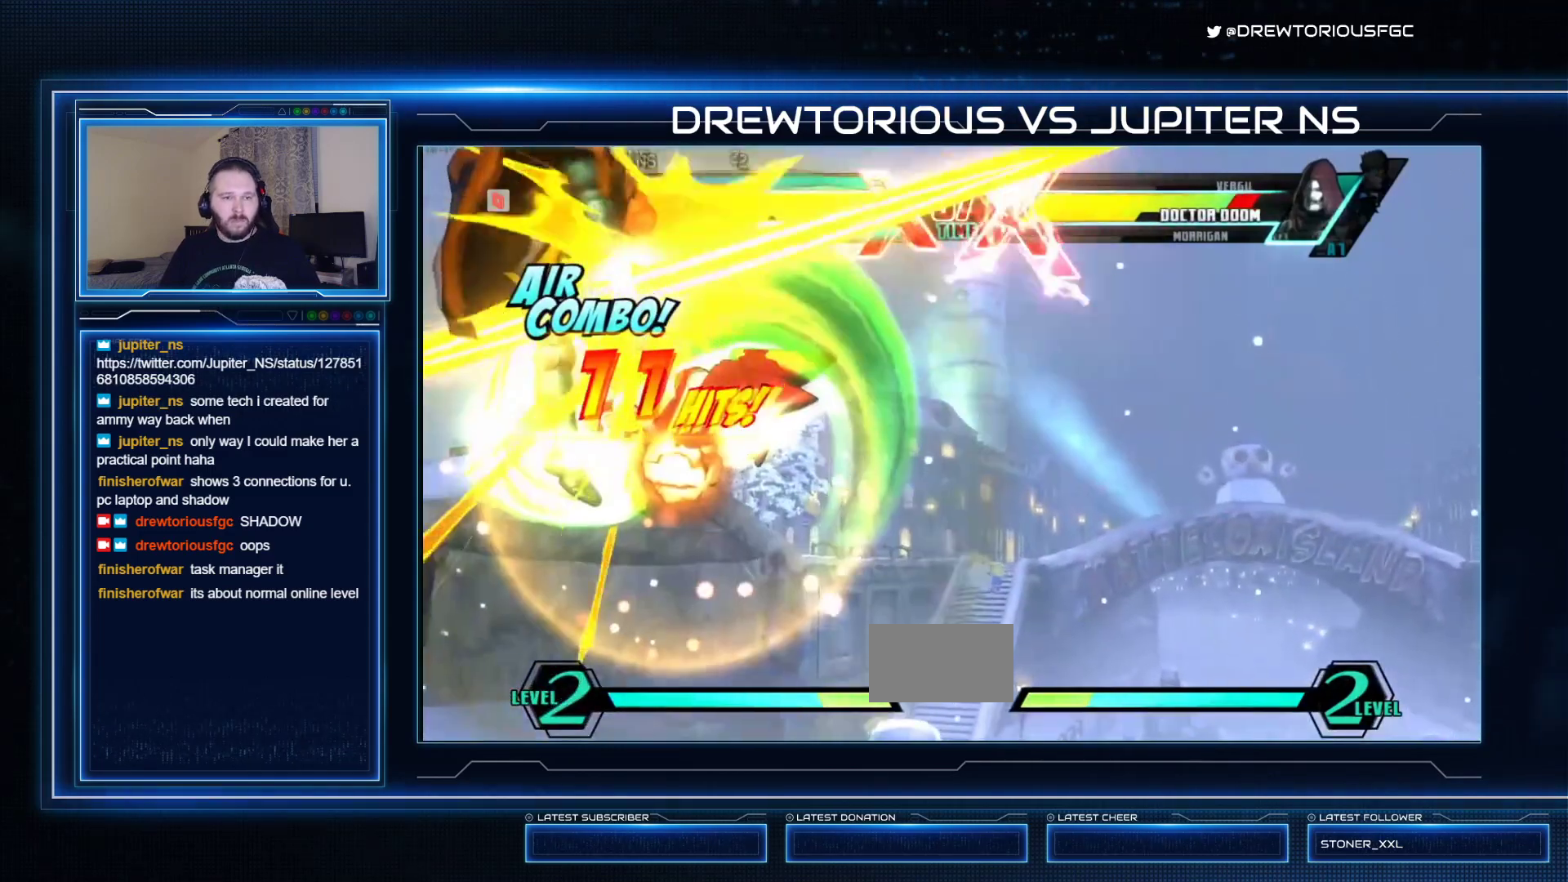
{"buttons": ["SQUARE"], "left_stick": "center", "events": [[33, "CROSS", "down"], [200, "CROSS", "up"]]}
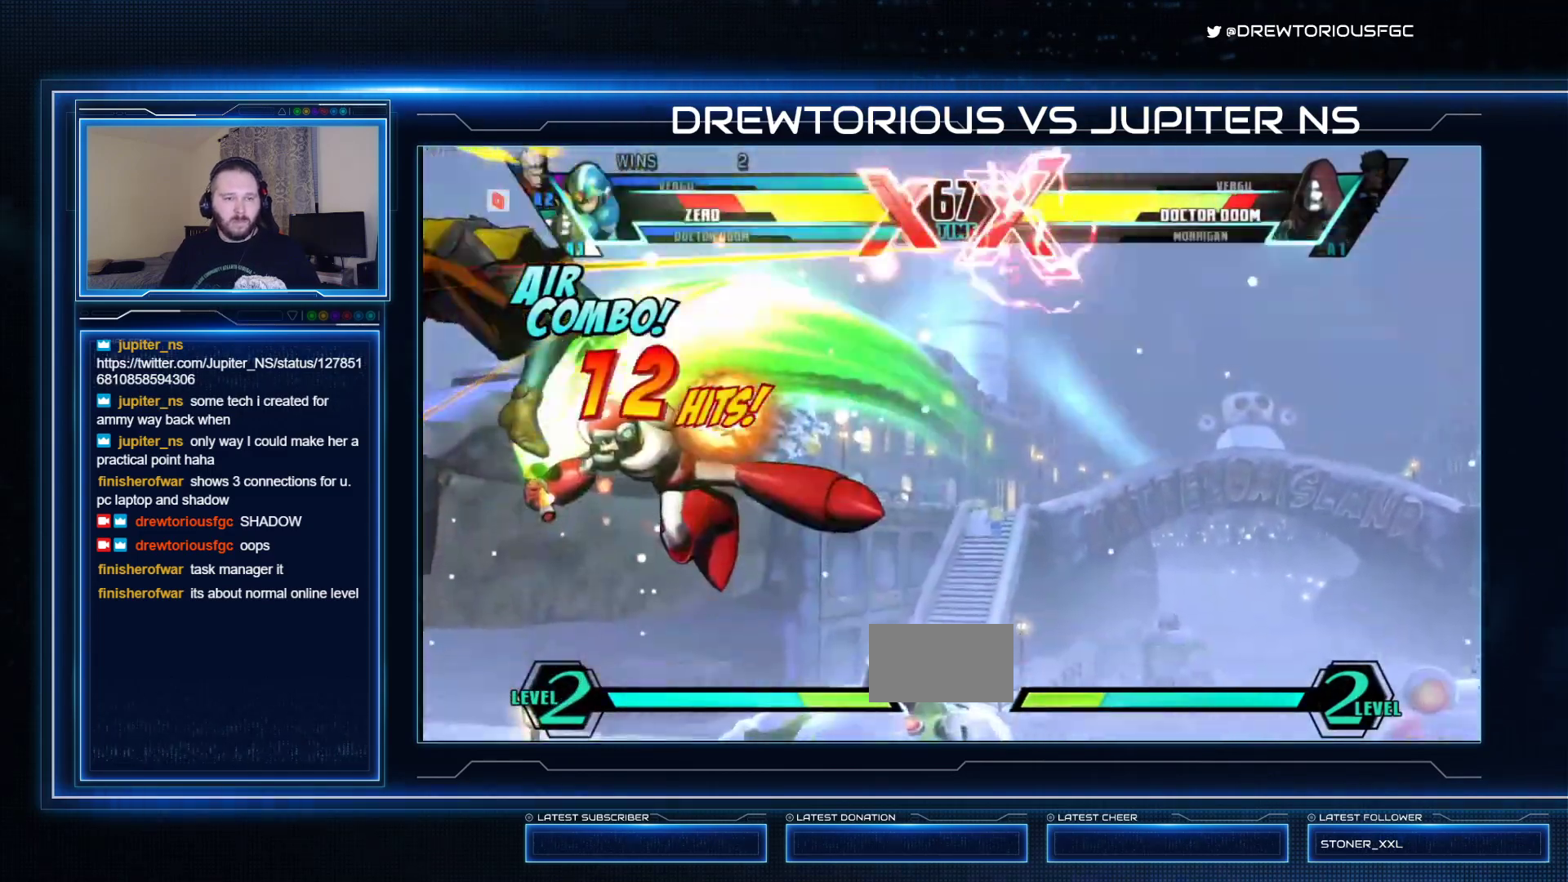
{"buttons": ["SQUARE"], "left_stick": "up", "events": [[400, "left_stick", "up"]]}
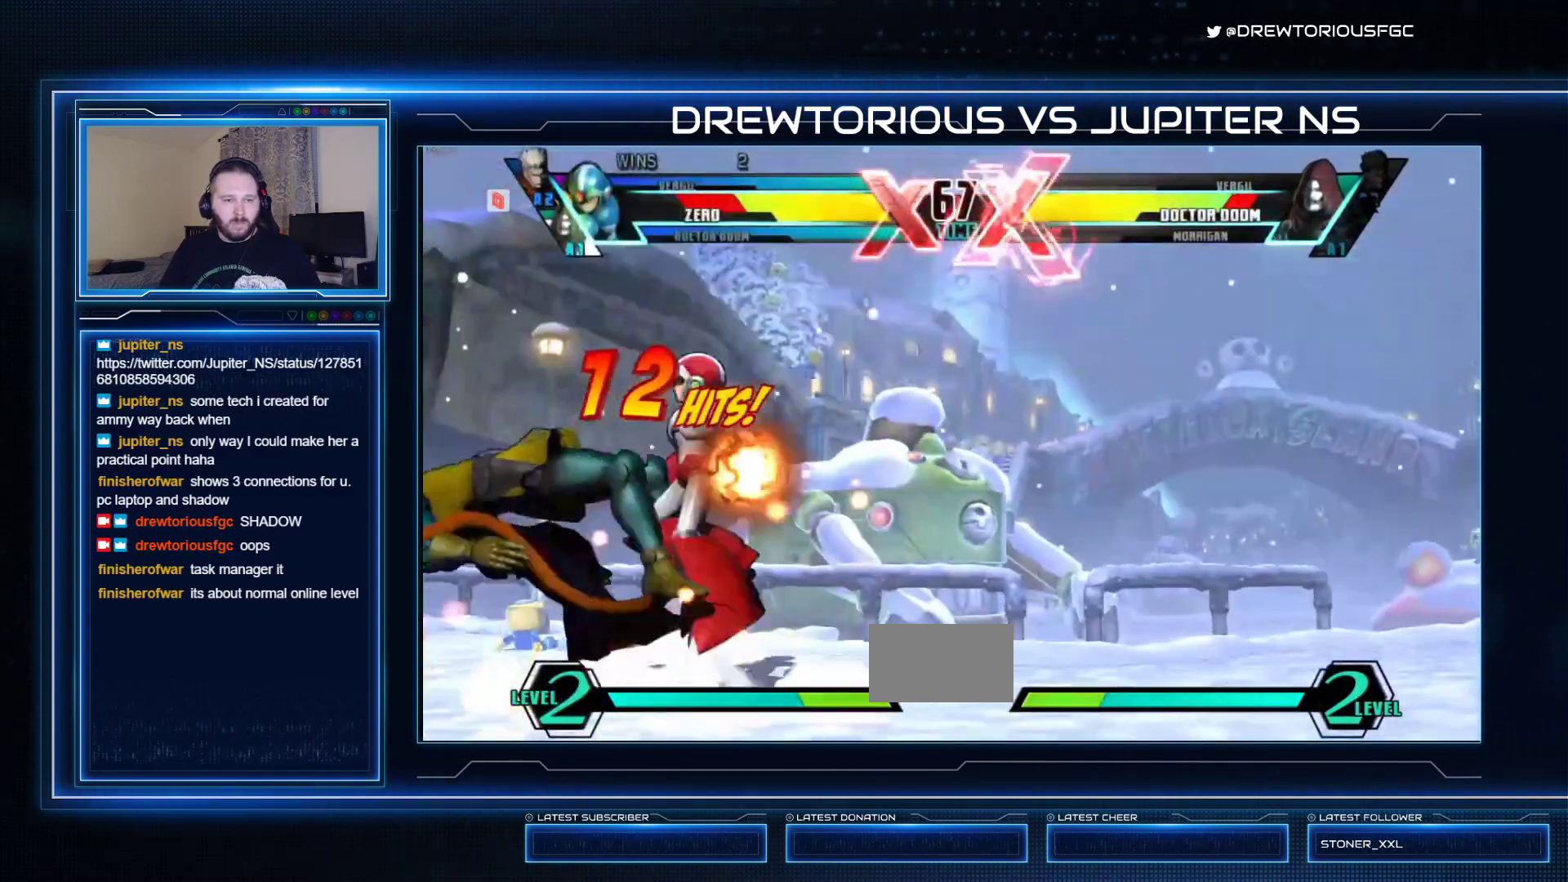
{"buttons": ["SQUARE"], "left_stick": "center", "events": [[67, "left_stick", "down"], [133, "left_stick", "left"], [167, "R1", "down"], [200, "left_stick", "center"], [367, "R1", "up"]]}
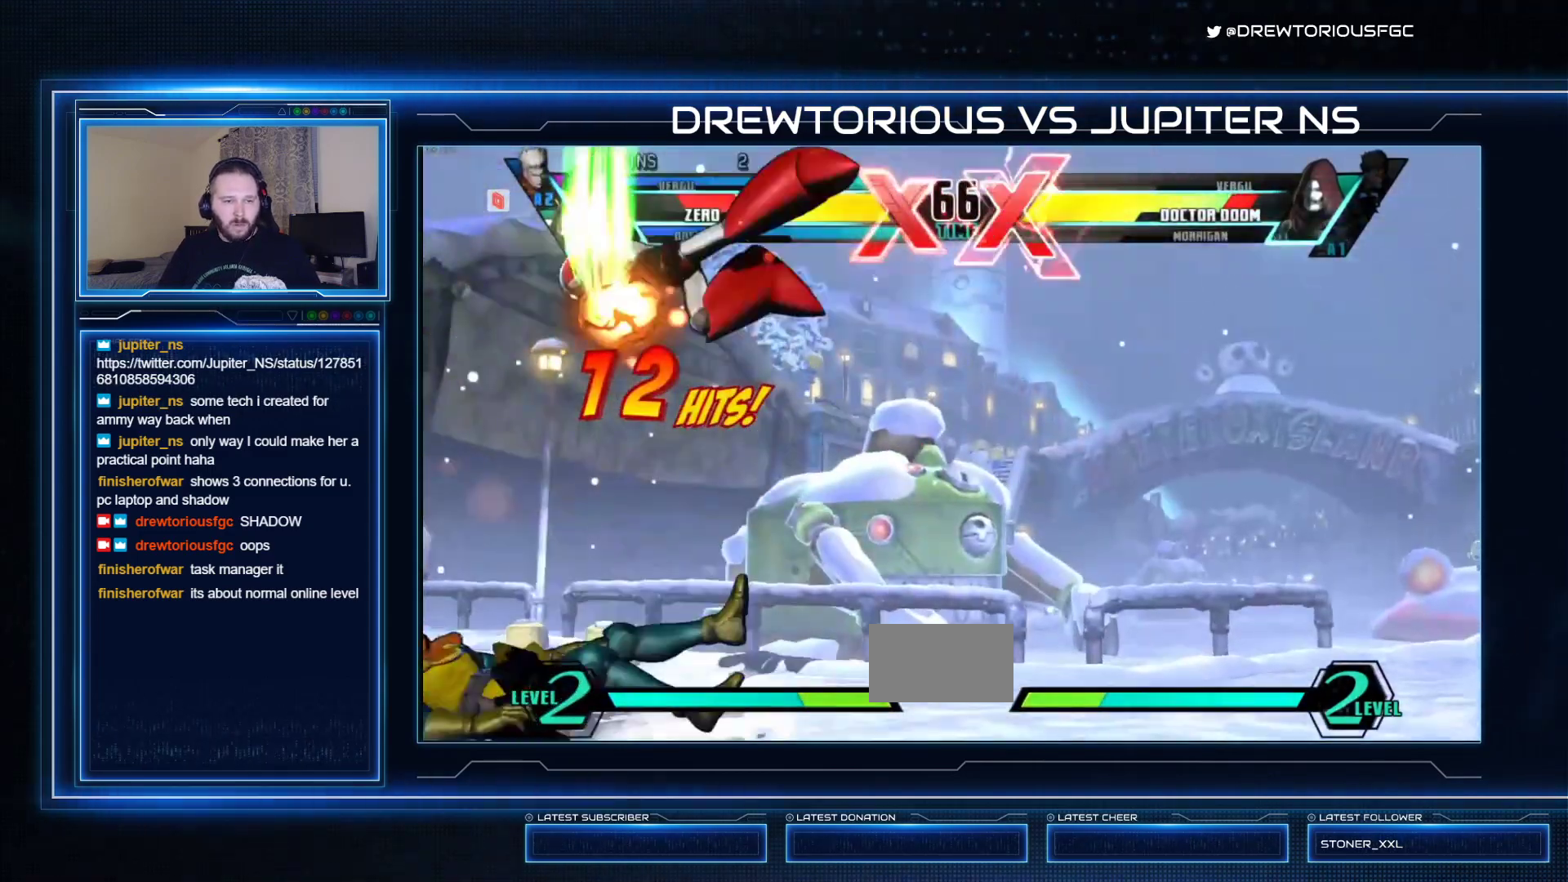
{"buttons": ["SQUARE"], "left_stick": "center", "events": [[100, "SQUARE", "up"], [200, "left_stick", "left"], [267, "left_stick", "down"], [400, "left_stick", "center"], [467, "SQUARE", "down"]]}
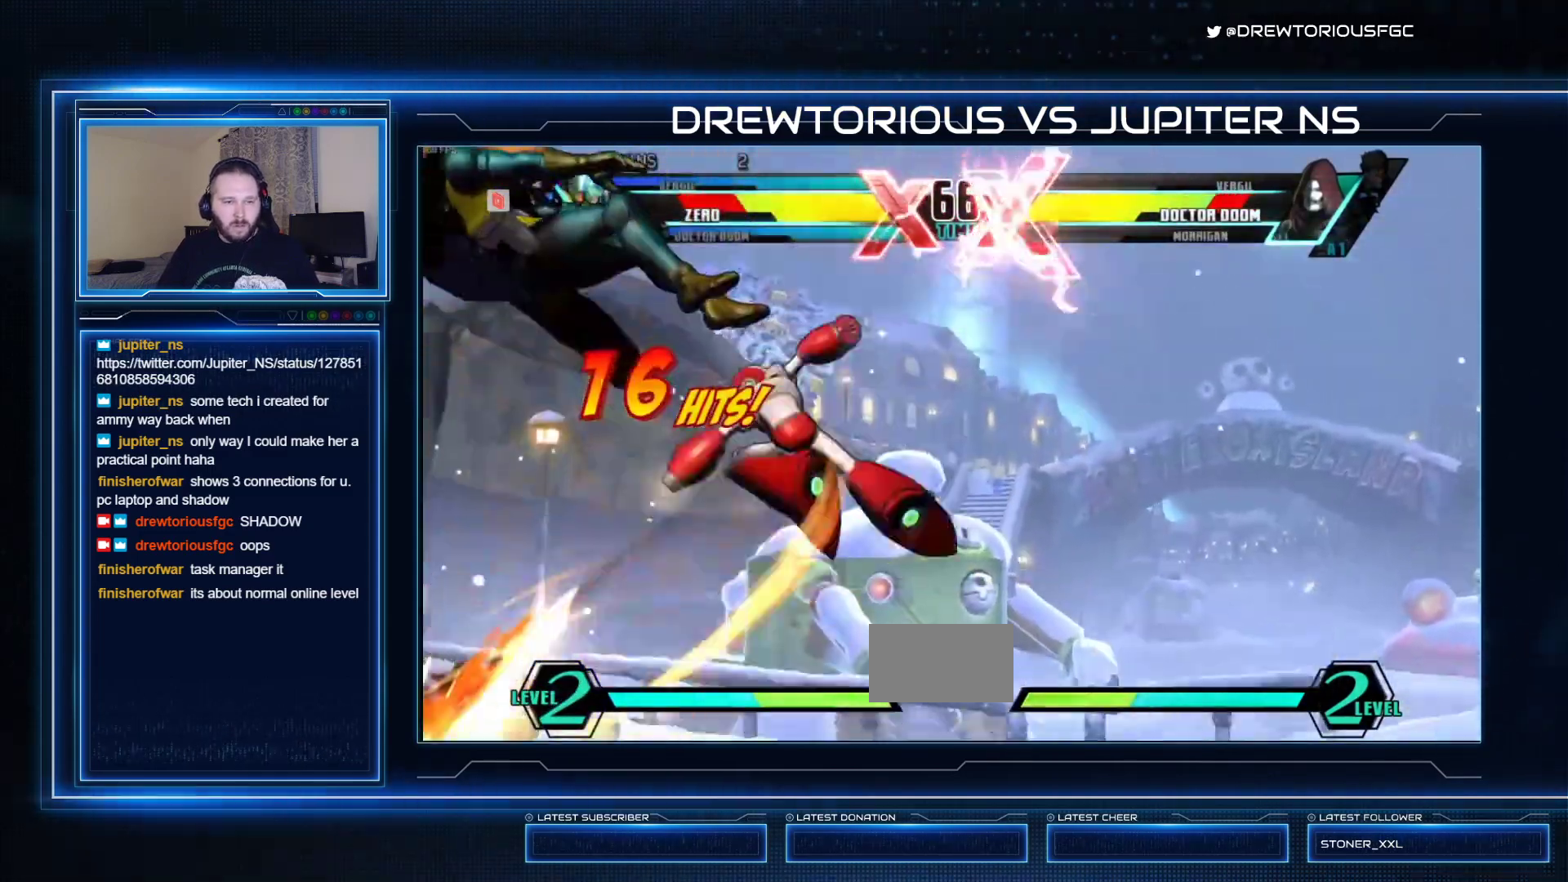
{"buttons": ["SQUARE", "TRIANGLE", "R1"], "left_stick": "center", "events": [[167, "SQUARE", "up"], [267, "CROSS", "down"], [267, "R1", "down"], [267, "SQUARE", "down"], [267, "TRIANGLE", "down"], [500, "CROSS", "up"]]}
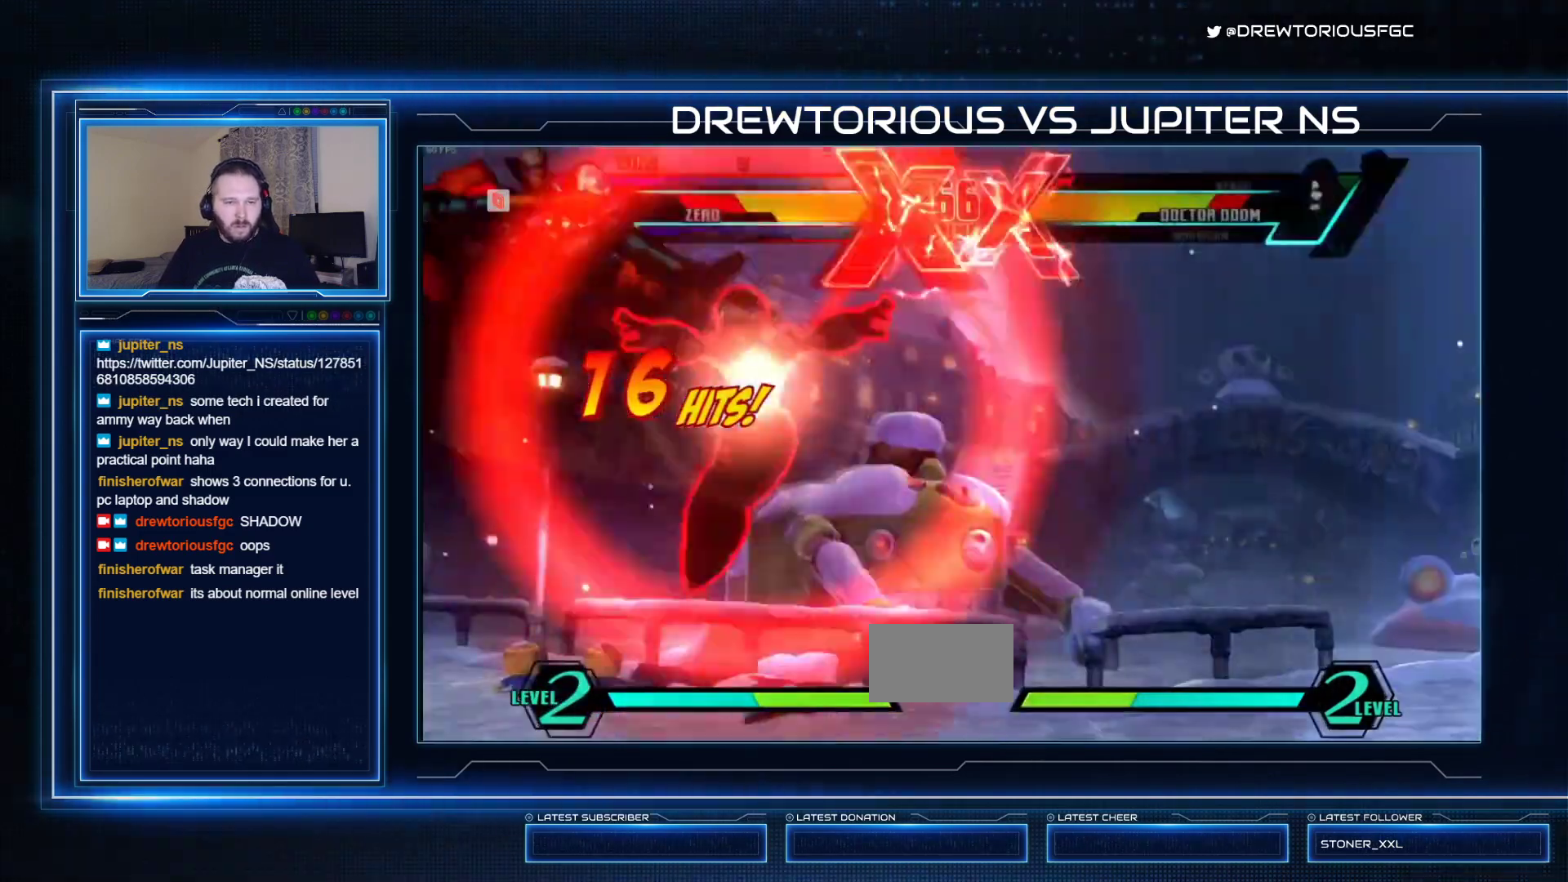
{"buttons": ["SQUARE"], "left_stick": "center"}
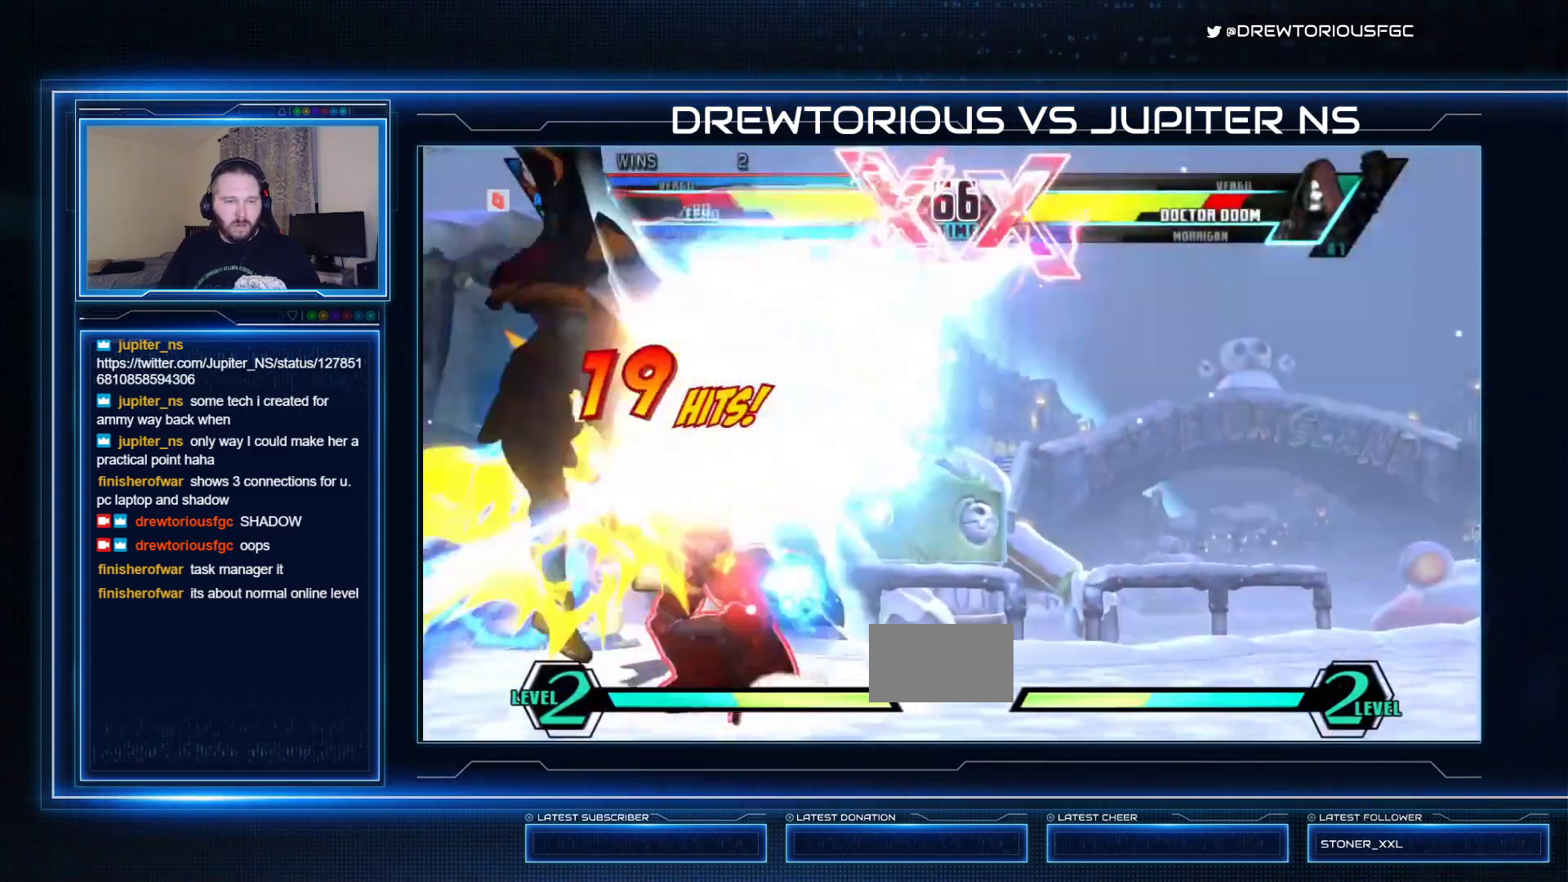
{"buttons": ["SQUARE"], "left_stick": "up", "events": [[133, "CROSS", "down"], [133, "R2", "down"], [267, "CROSS", "up"], [267, "R2", "up"], [367, "left_stick", "up"]]}
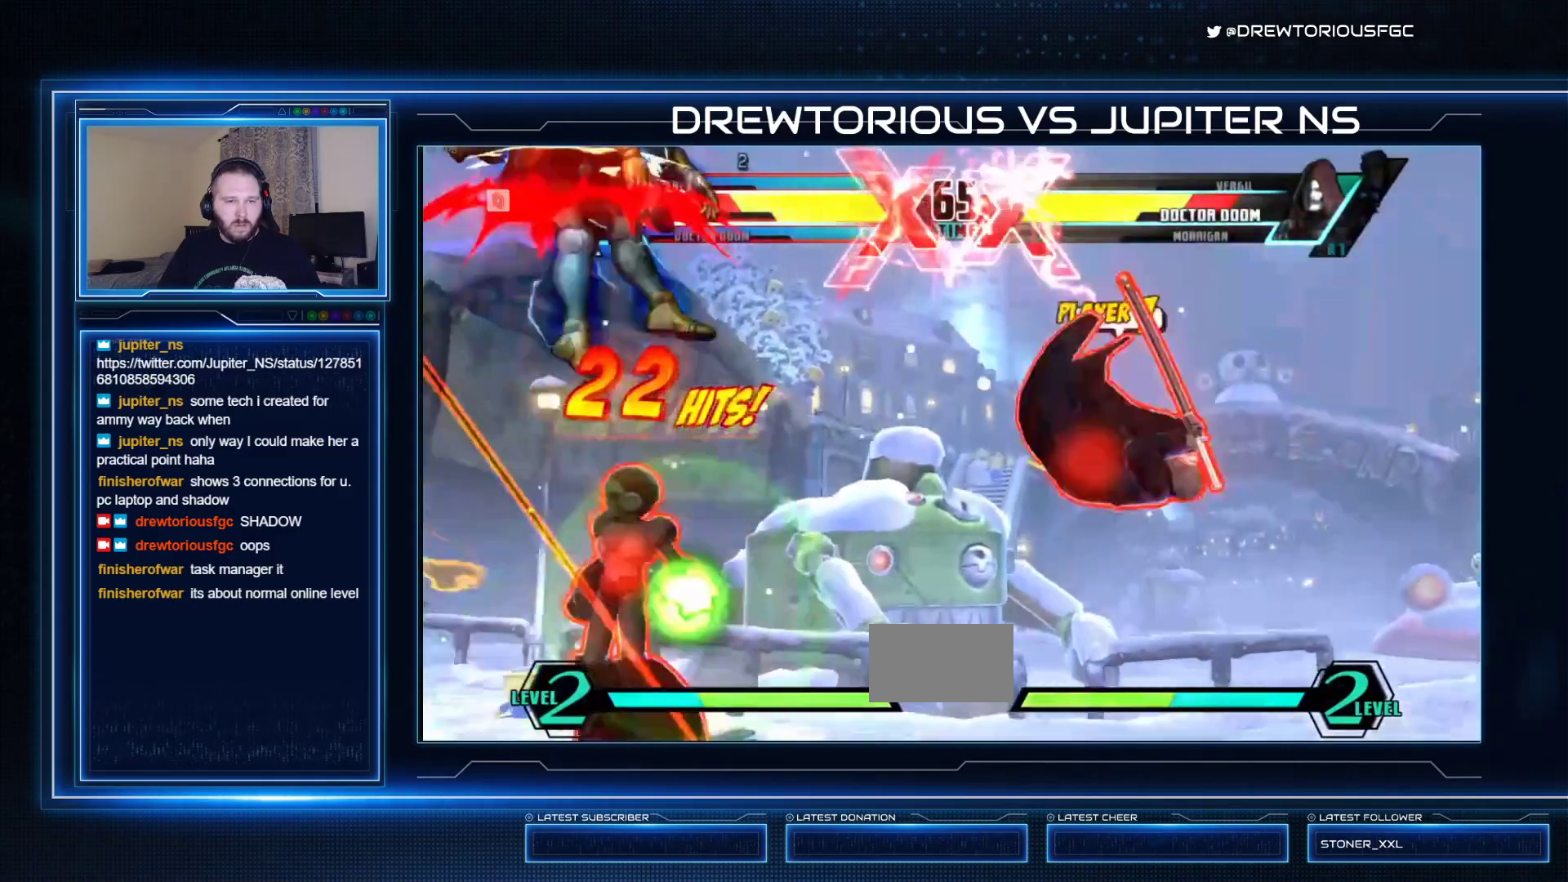
{"buttons": ["SQUARE"], "left_stick": "center", "events": [[67, "CROSS", "down"], [67, "left_stick", "center"], [200, "CROSS", "up"]]}
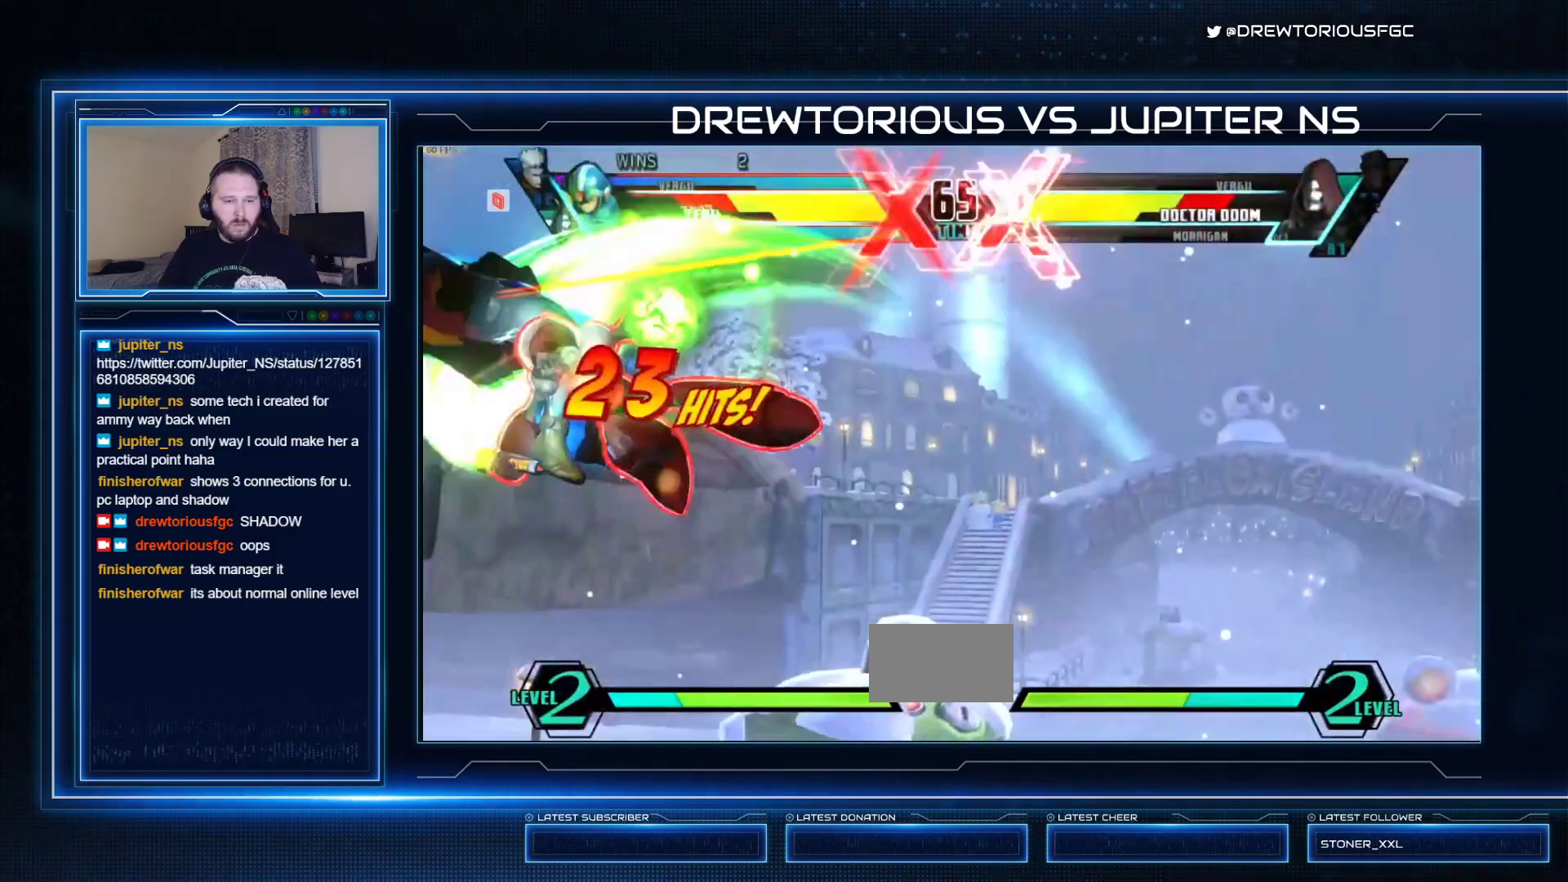
{"buttons": ["CROSS", "SQUARE"], "left_stick": "center", "events": [[400, "CROSS", "down"]]}
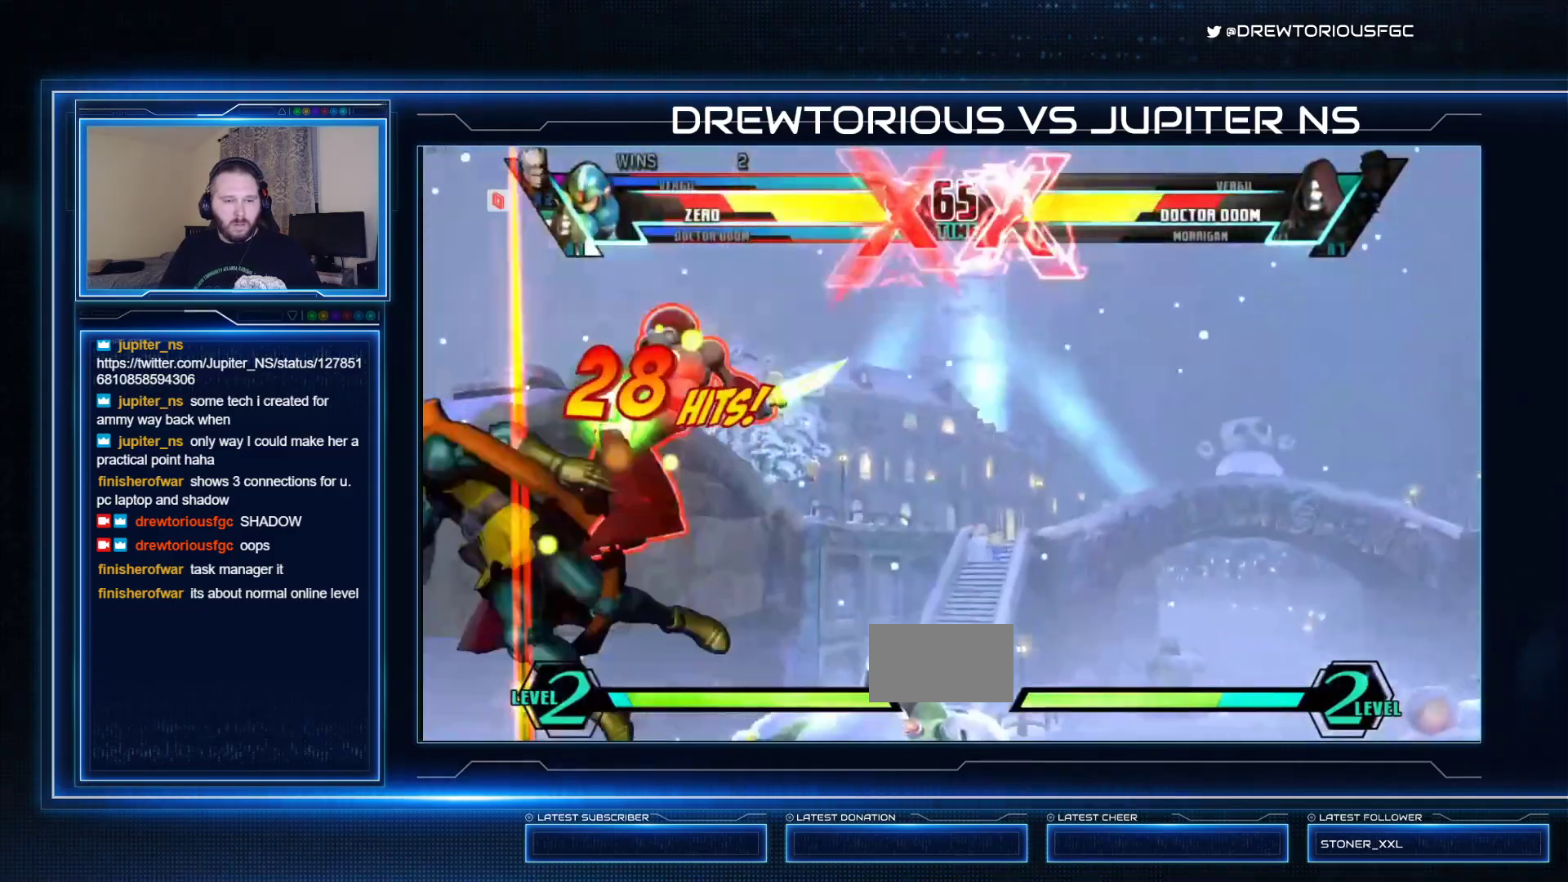
{"buttons": ["SQUARE"], "left_stick": "center", "events": [[67, "CROSS", "up"]]}
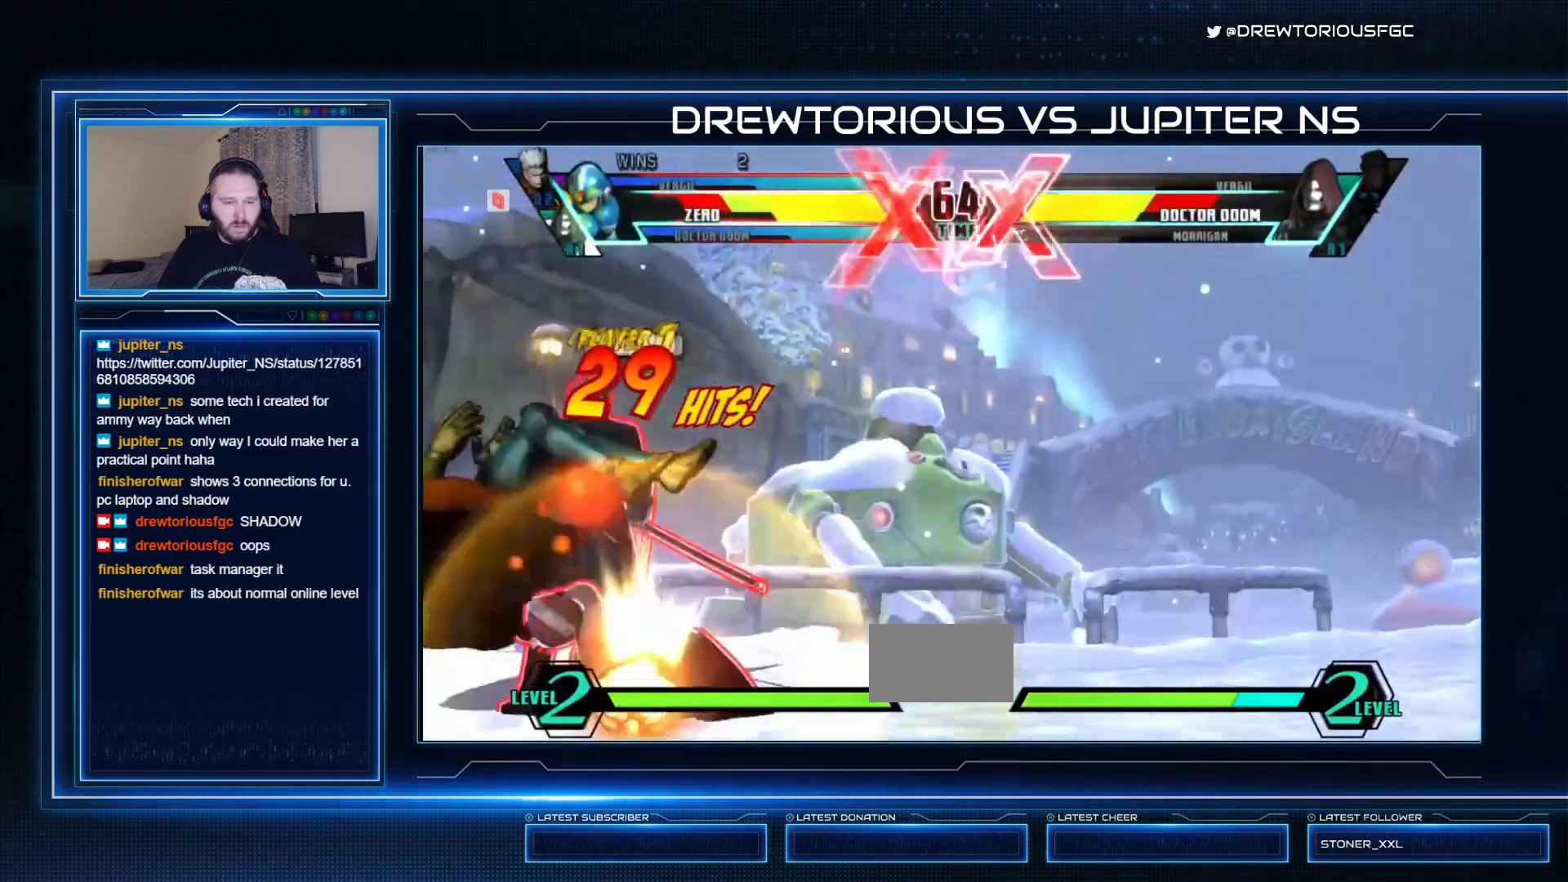
{"buttons": ["SQUARE"], "left_stick": "center", "events": [[33, "left_stick", "up"], [200, "left_stick", "down"], [267, "left_stick", "left"], [300, "R1", "down"], [300, "R2", "down"], [333, "R2", "up"], [333, "left_stick", "center"], [500, "R1", "up"]]}
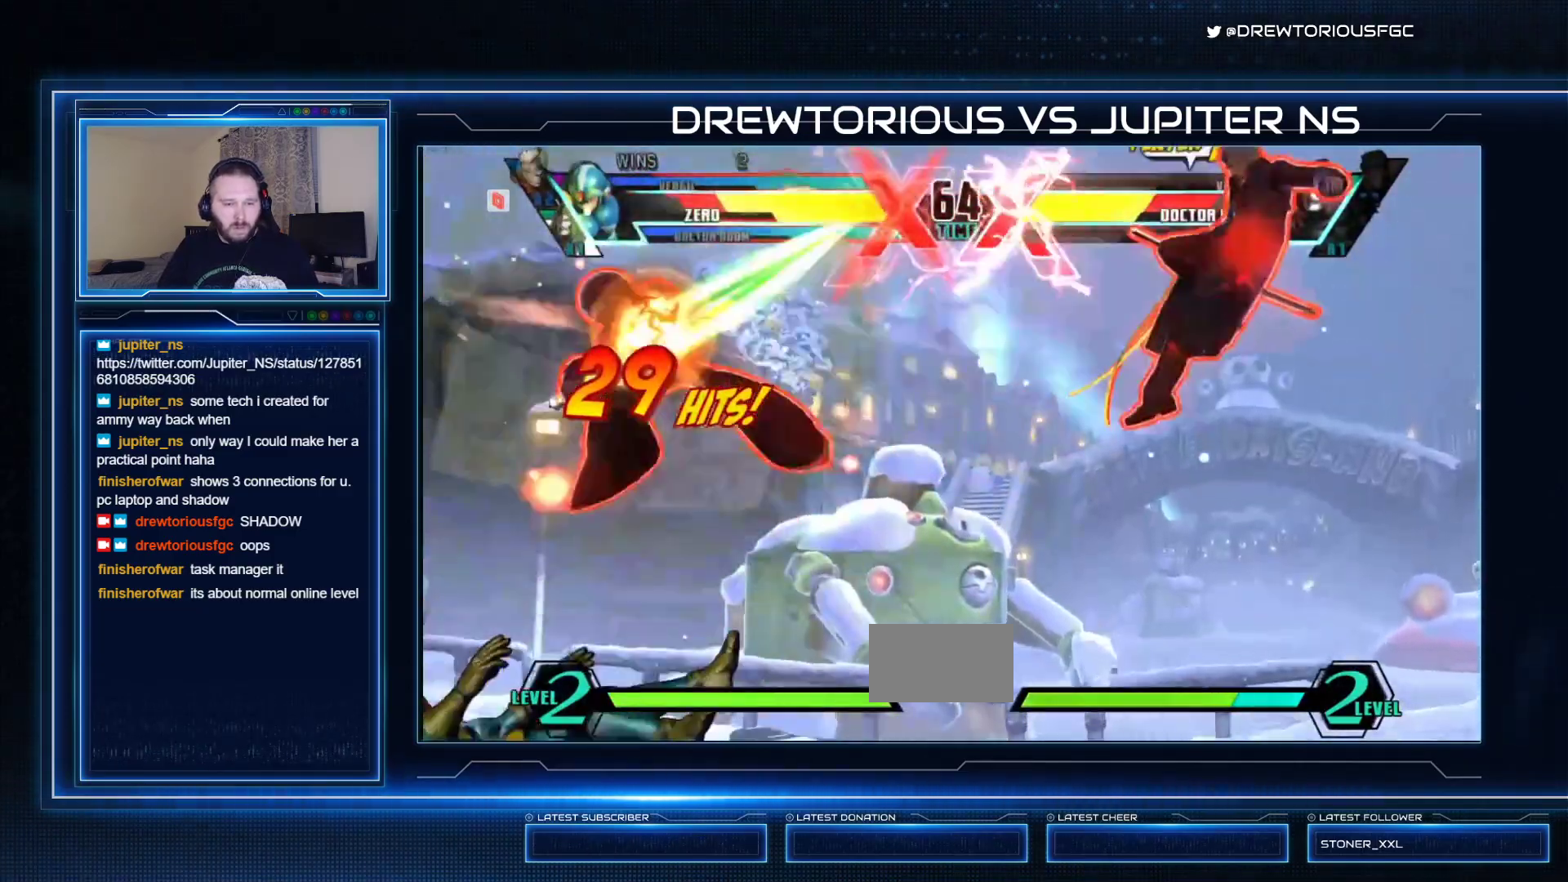
{"buttons": ["SQUARE"], "left_stick": "center", "events": [[200, "SQUARE", "up"], [267, "left_stick", "left"], [367, "left_stick", "down"], [433, "left_stick", "center"], [500, "SQUARE", "down"]]}
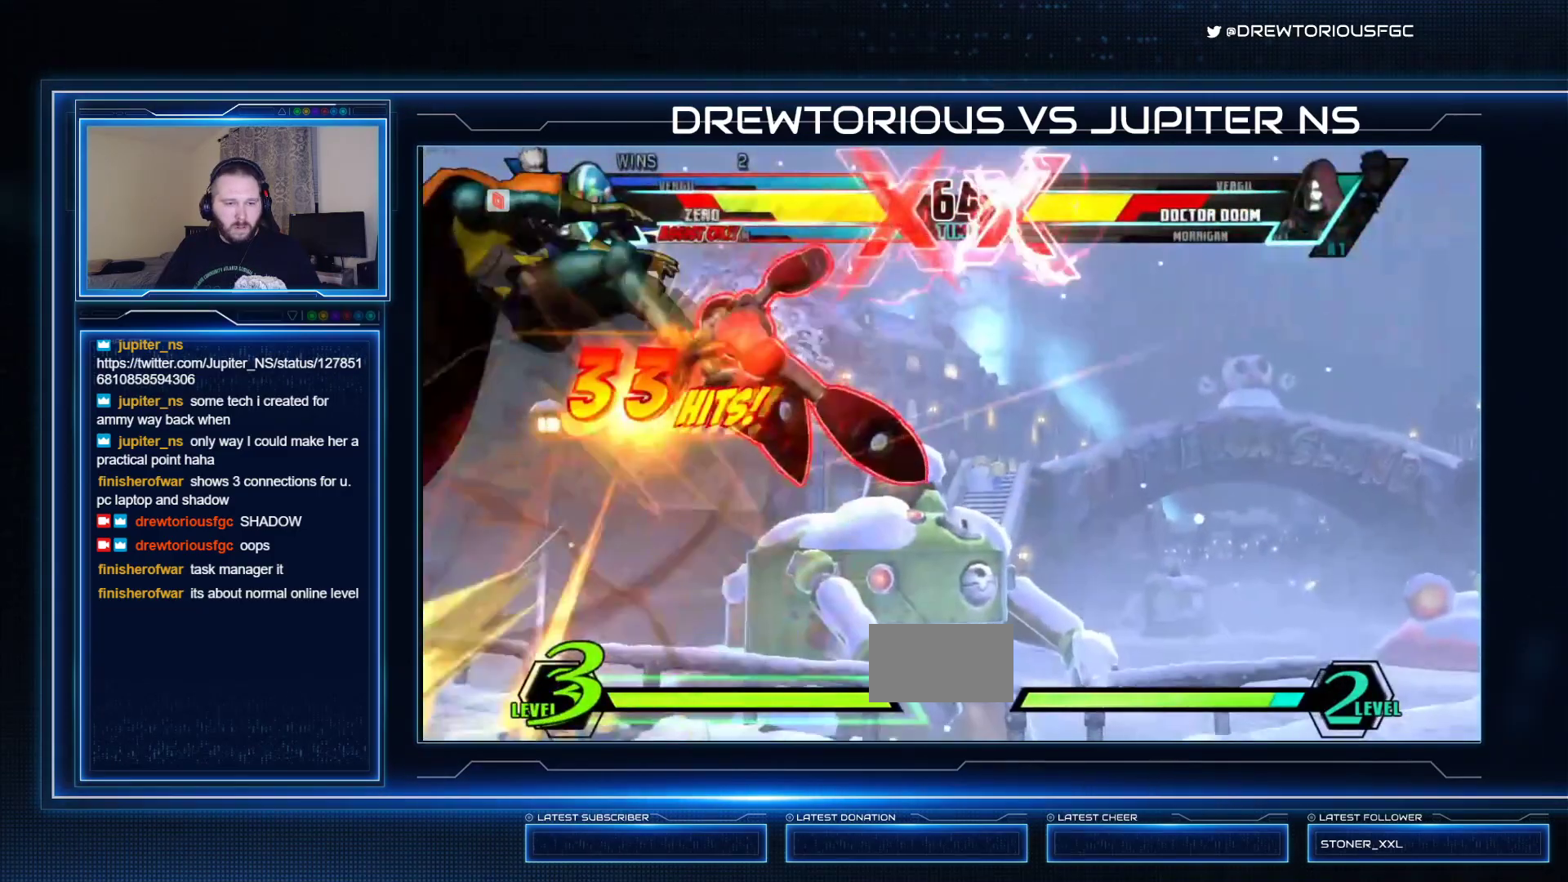
{"buttons": ["SQUARE", "TRIANGLE", "R1"], "left_stick": "center", "events": [[300, "left_stick", "left"], [367, "left_stick", "down"], [467, "R1", "down"], [467, "TRIANGLE", "down"], [467, "left_stick", "center"]]}